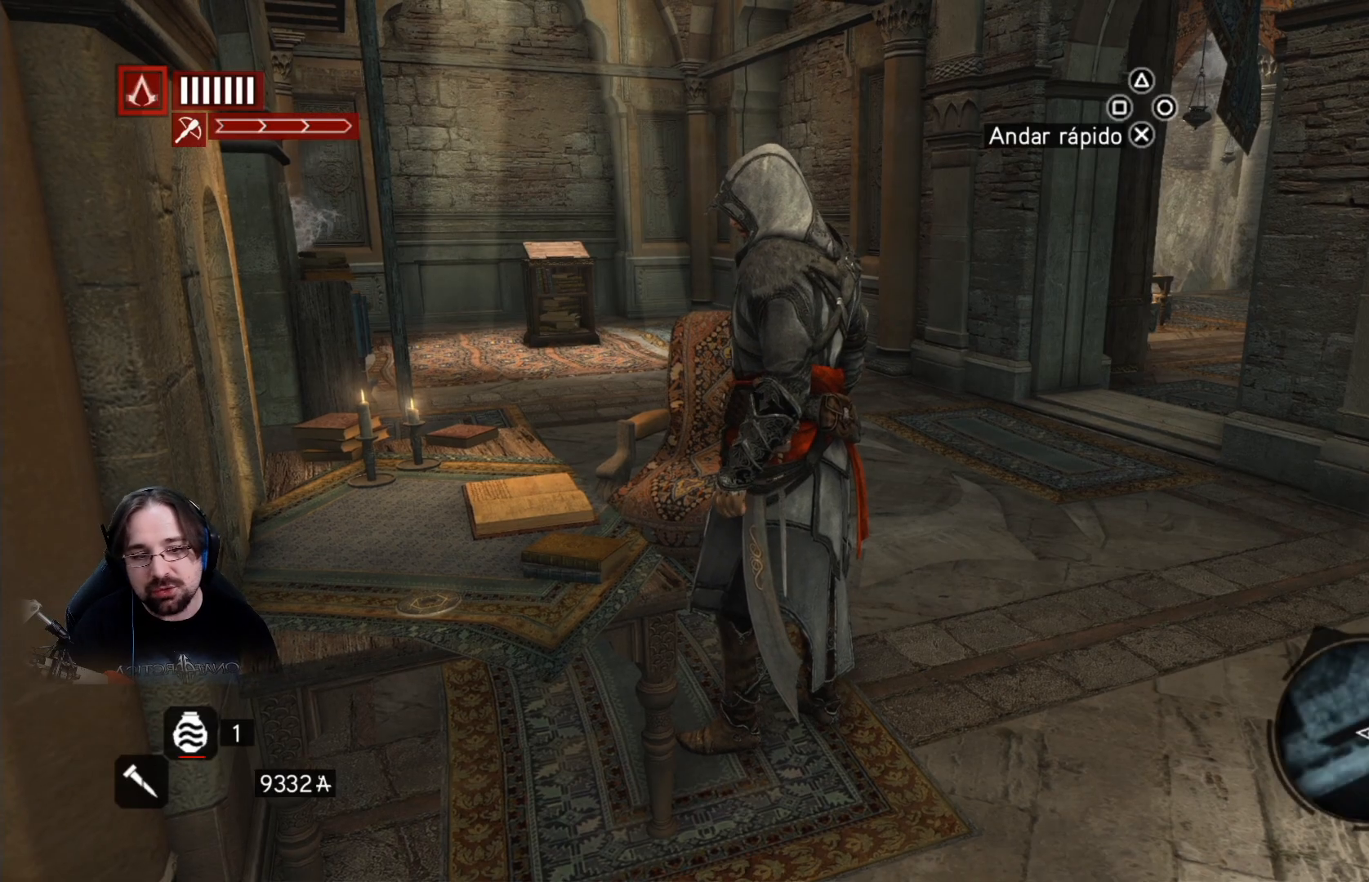
Gameplay with a controller (PlayStation layout); each line is a JSON object with the inputs held at the frame after it. "events" lists button and stick changes between this image and that frame as [ms after this image, input, new state], when the widget could be followed in between.
{"buttons": [], "left_stick": "right", "right_stick": "center", "events": [[400, "left_stick", "right"]]}
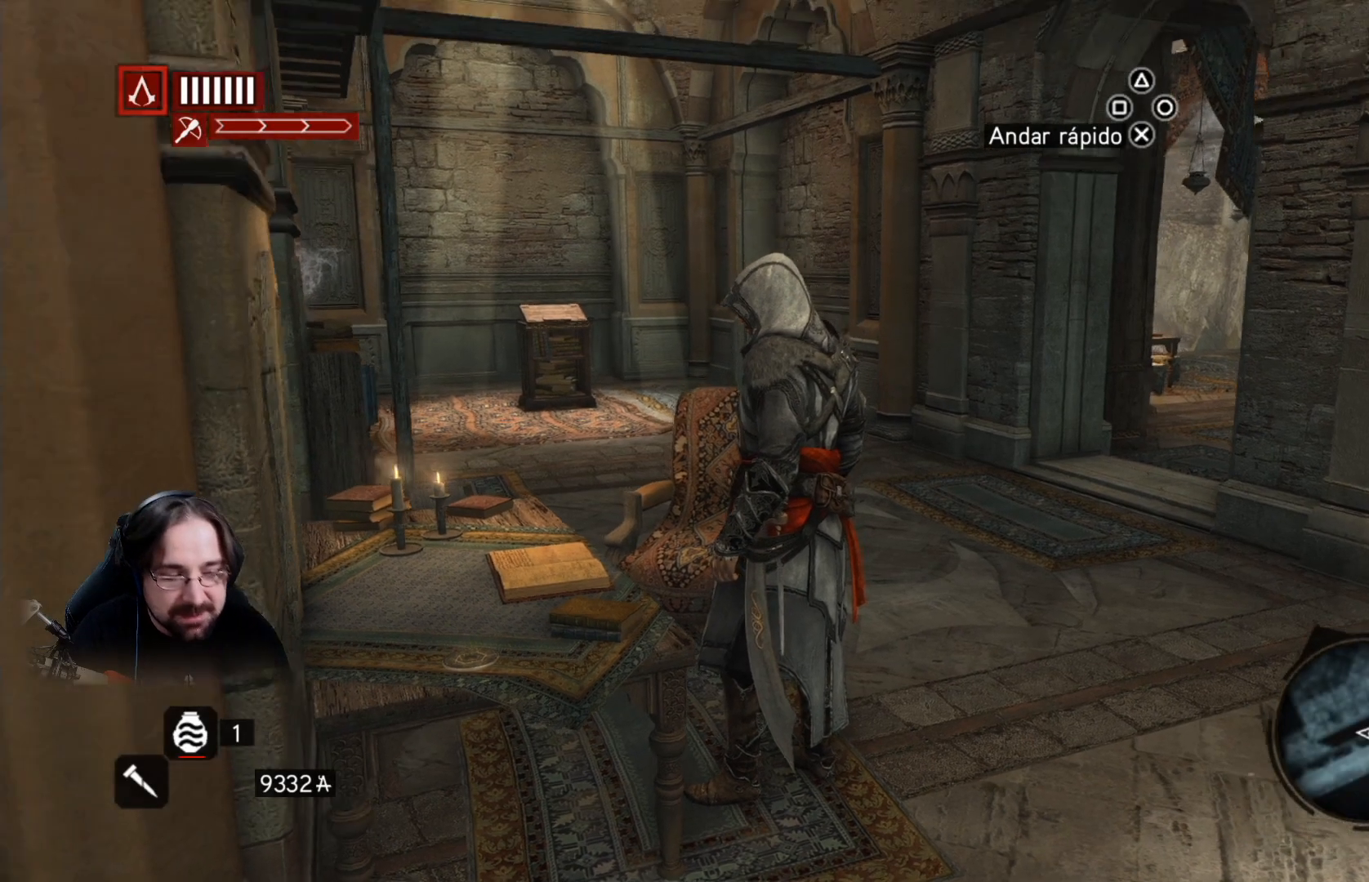
{"buttons": [], "left_stick": "up-right", "right_stick": "down-right", "events": [[400, "right_stick", "down-right"], [467, "left_stick", "up-right"]]}
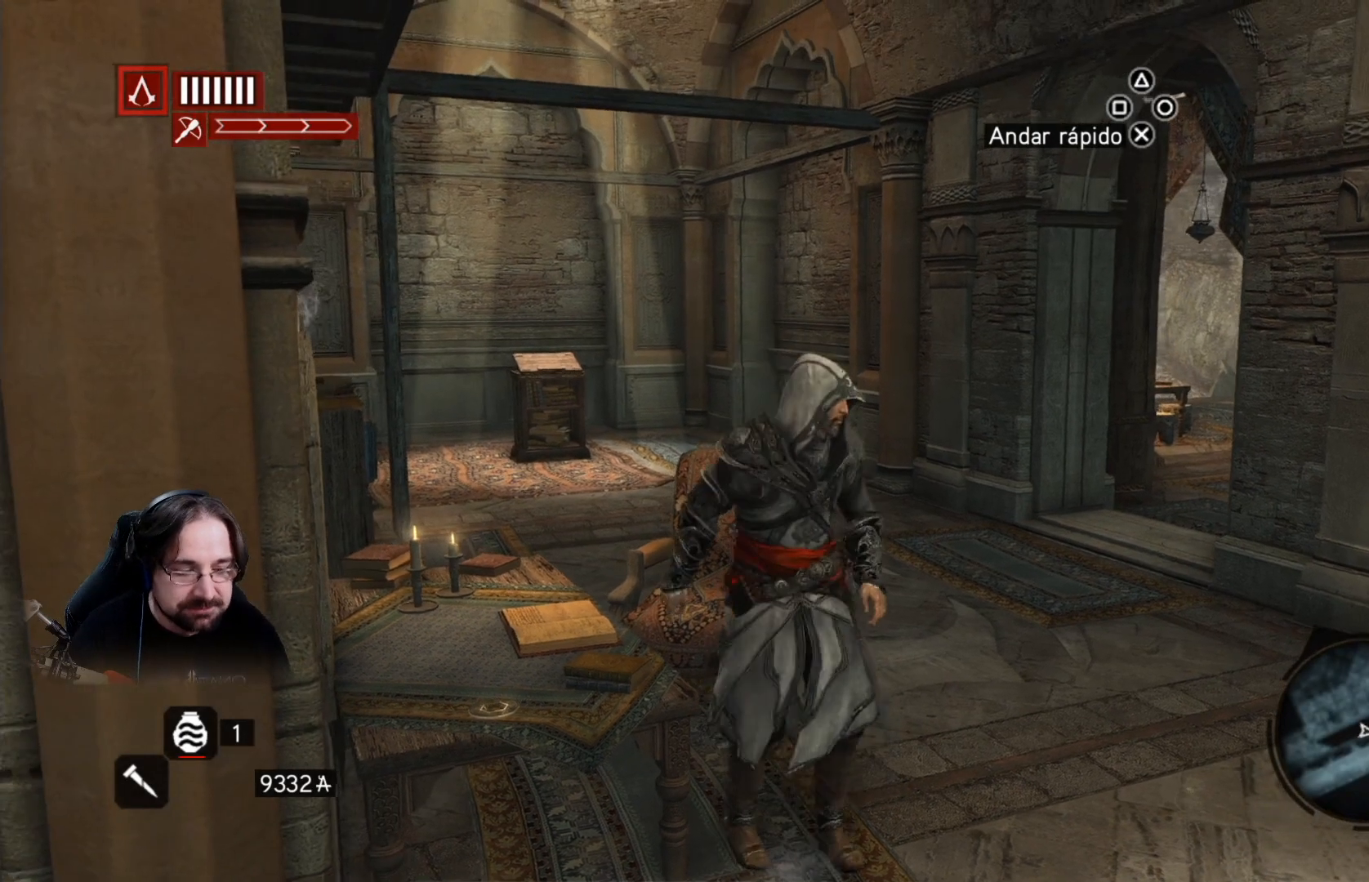
{"buttons": [], "left_stick": "up-right", "right_stick": "up-right", "events": [[500, "right_stick", "up-right"]]}
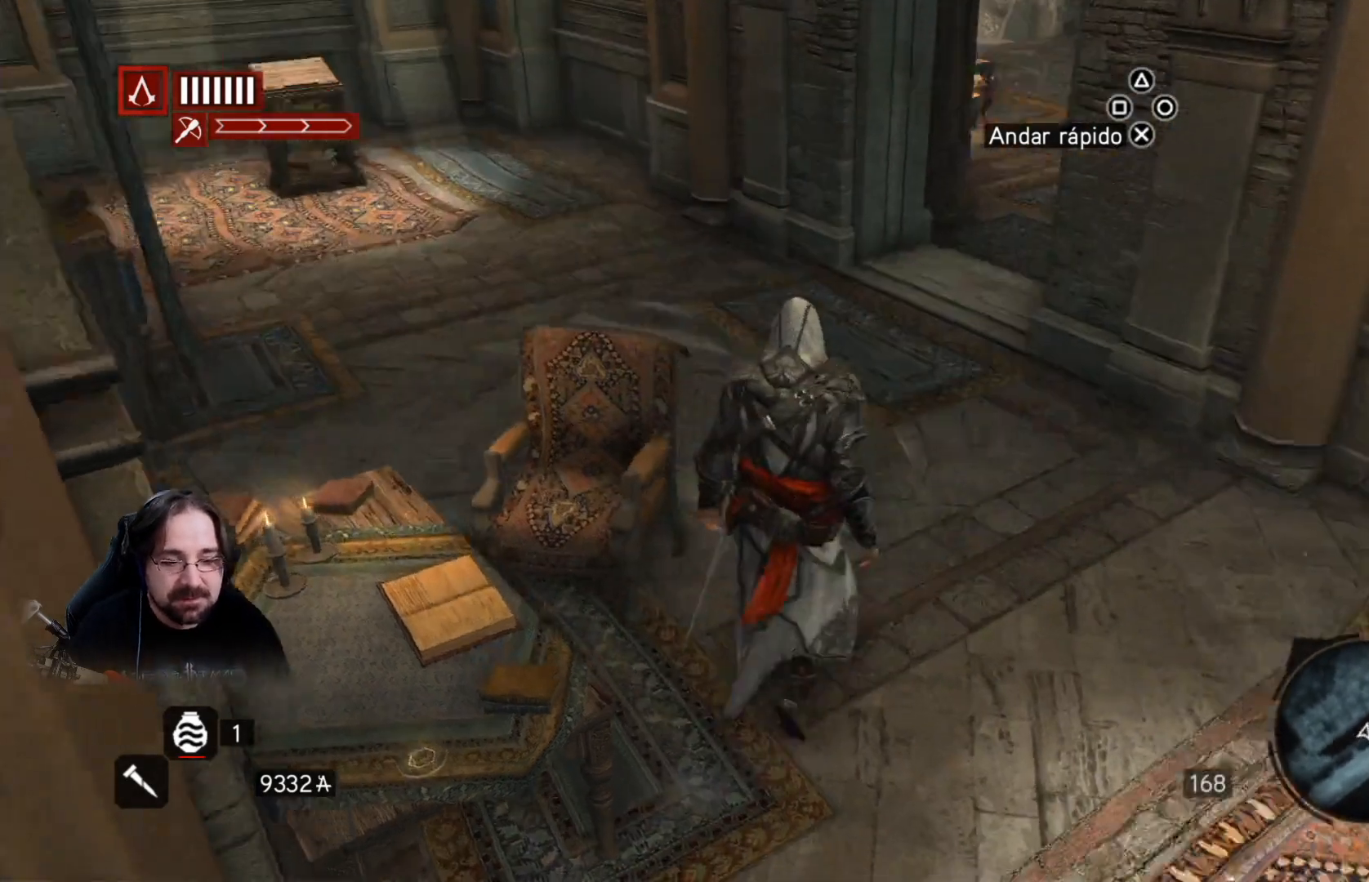
{"buttons": [], "left_stick": "up-left", "right_stick": "up-right", "events": [[267, "left_stick", "up-left"]]}
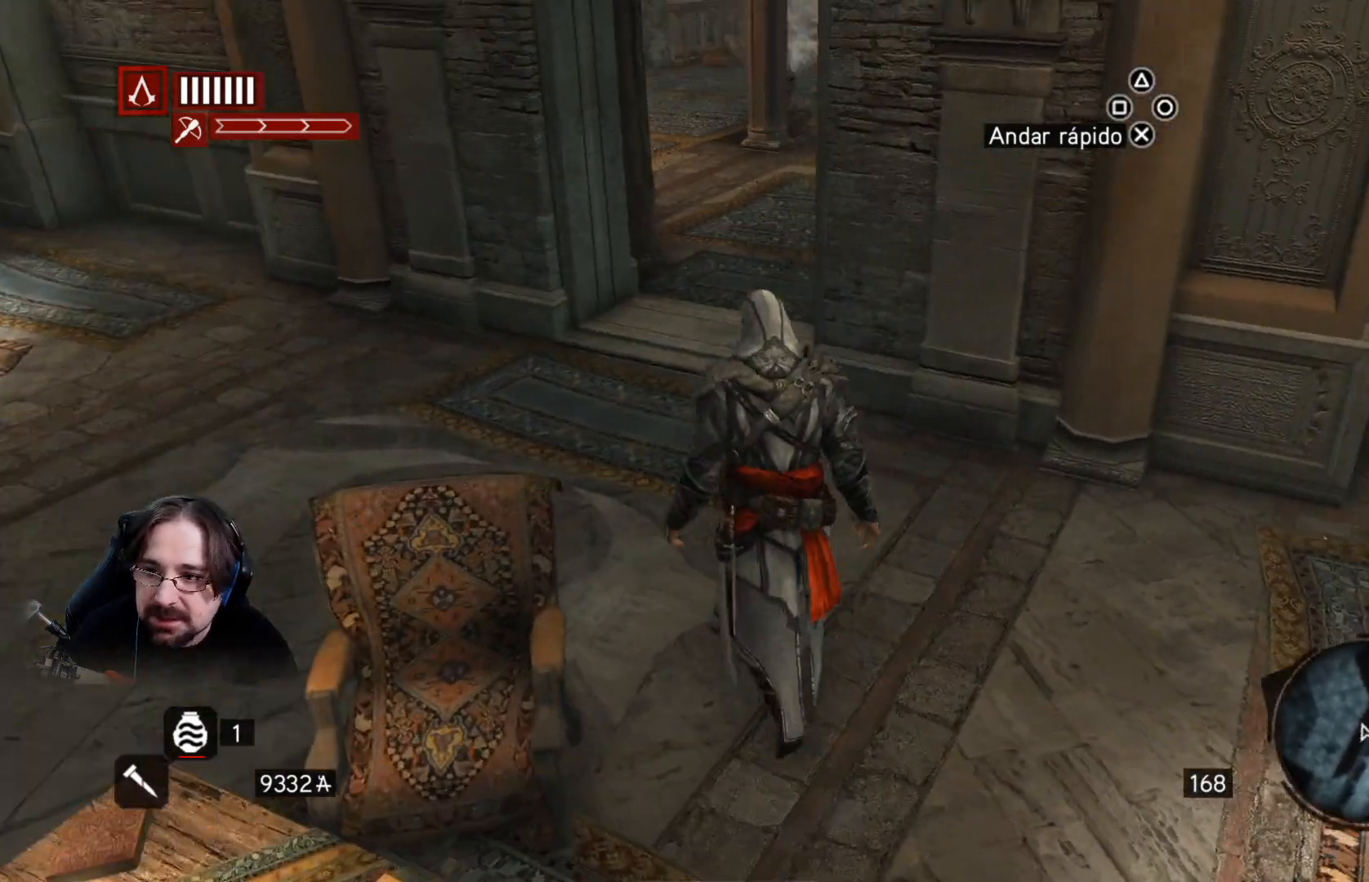
{"buttons": [], "left_stick": "up-left", "right_stick": "up-right", "events": []}
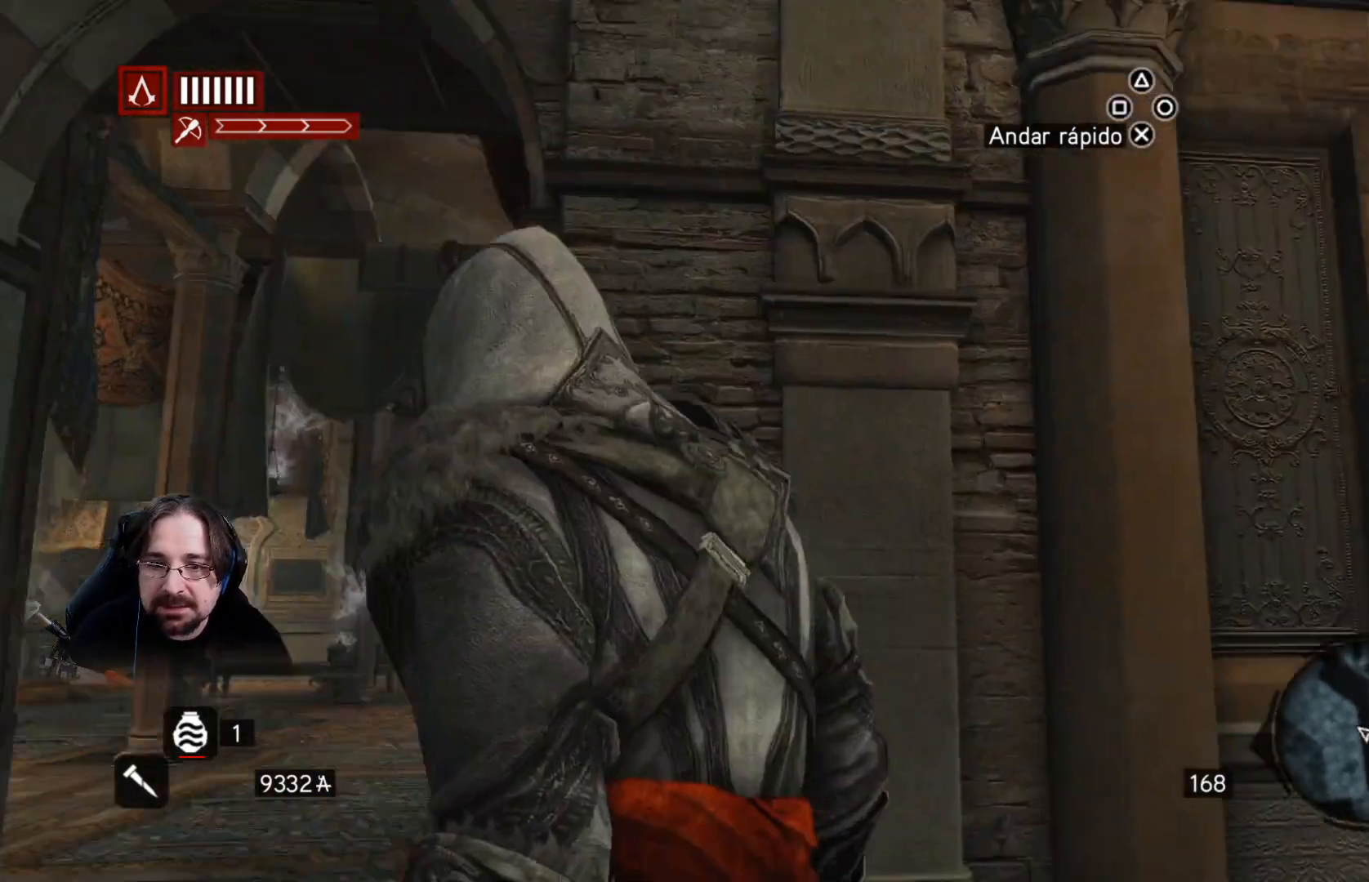
{"buttons": [], "left_stick": "left", "right_stick": "down-right", "events": [[133, "right_stick", "right"], [267, "left_stick", "left"], [433, "right_stick", "down-right"]]}
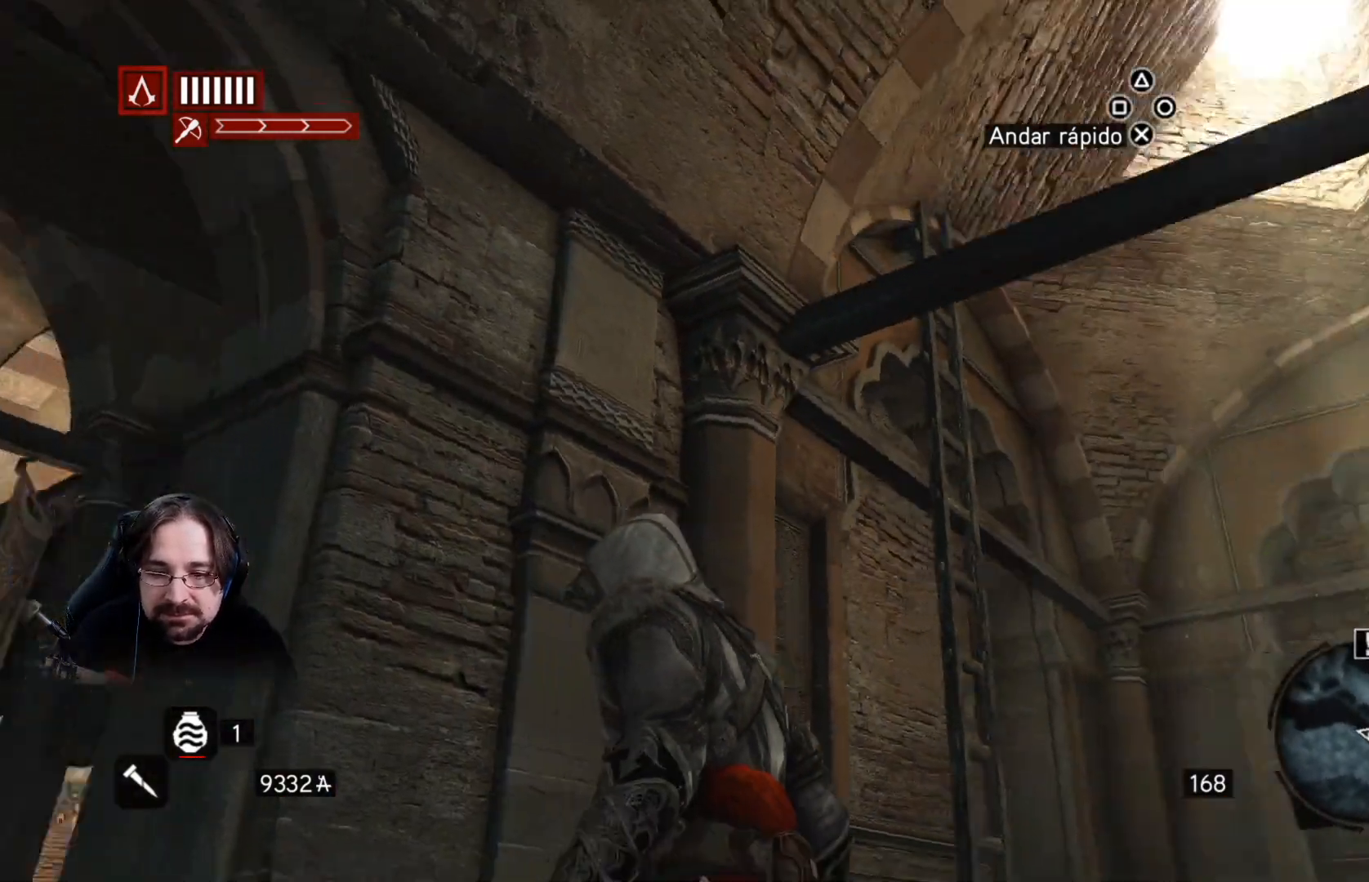
{"buttons": [], "left_stick": "down-right", "right_stick": "down", "events": [[233, "left_stick", "down"], [233, "right_stick", "down"], [300, "left_stick", "down-right"]]}
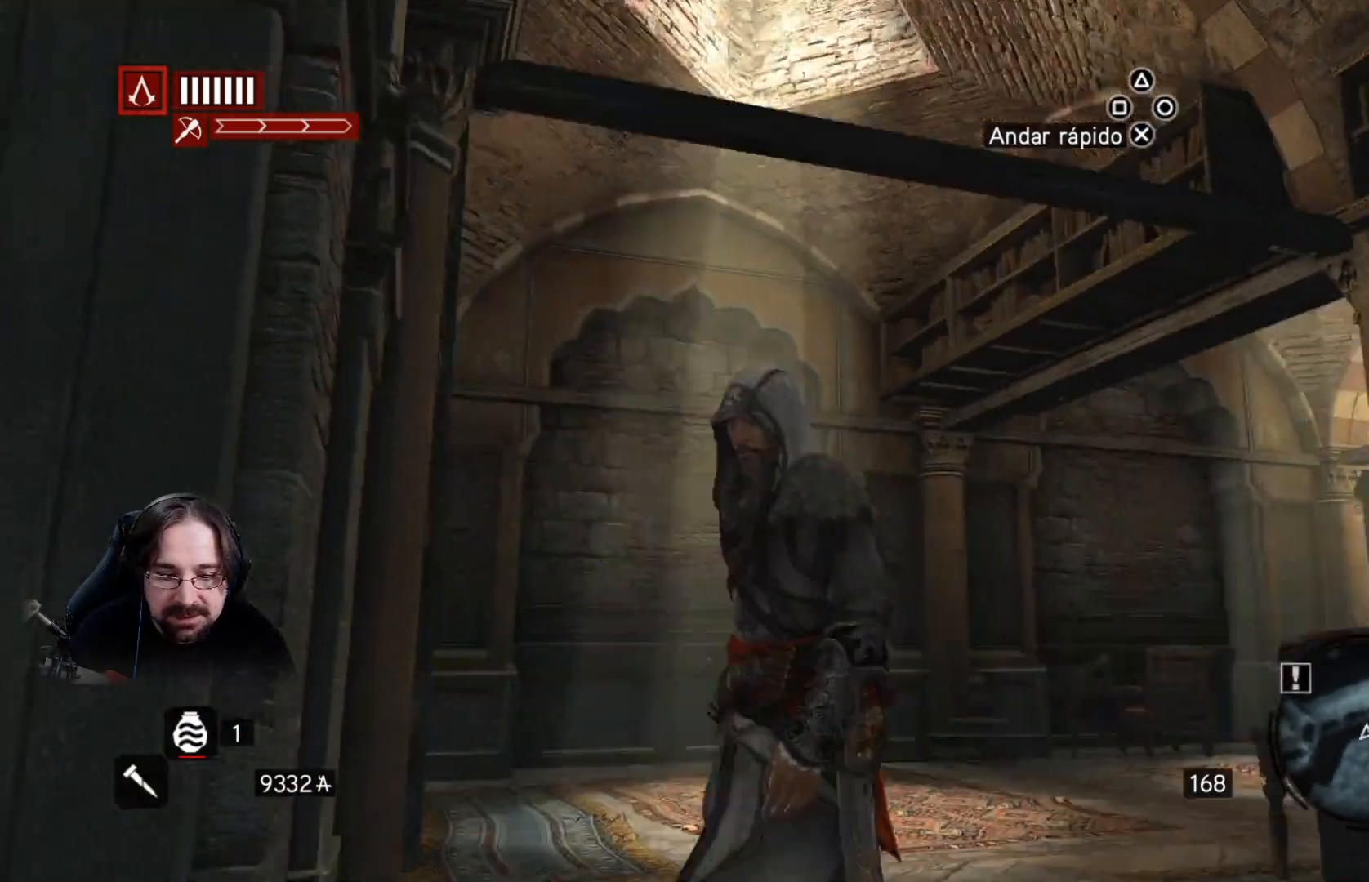
{"buttons": [], "left_stick": "down", "right_stick": "left", "events": [[33, "right_stick", "down-left"], [400, "right_stick", "left"], [467, "left_stick", "down"]]}
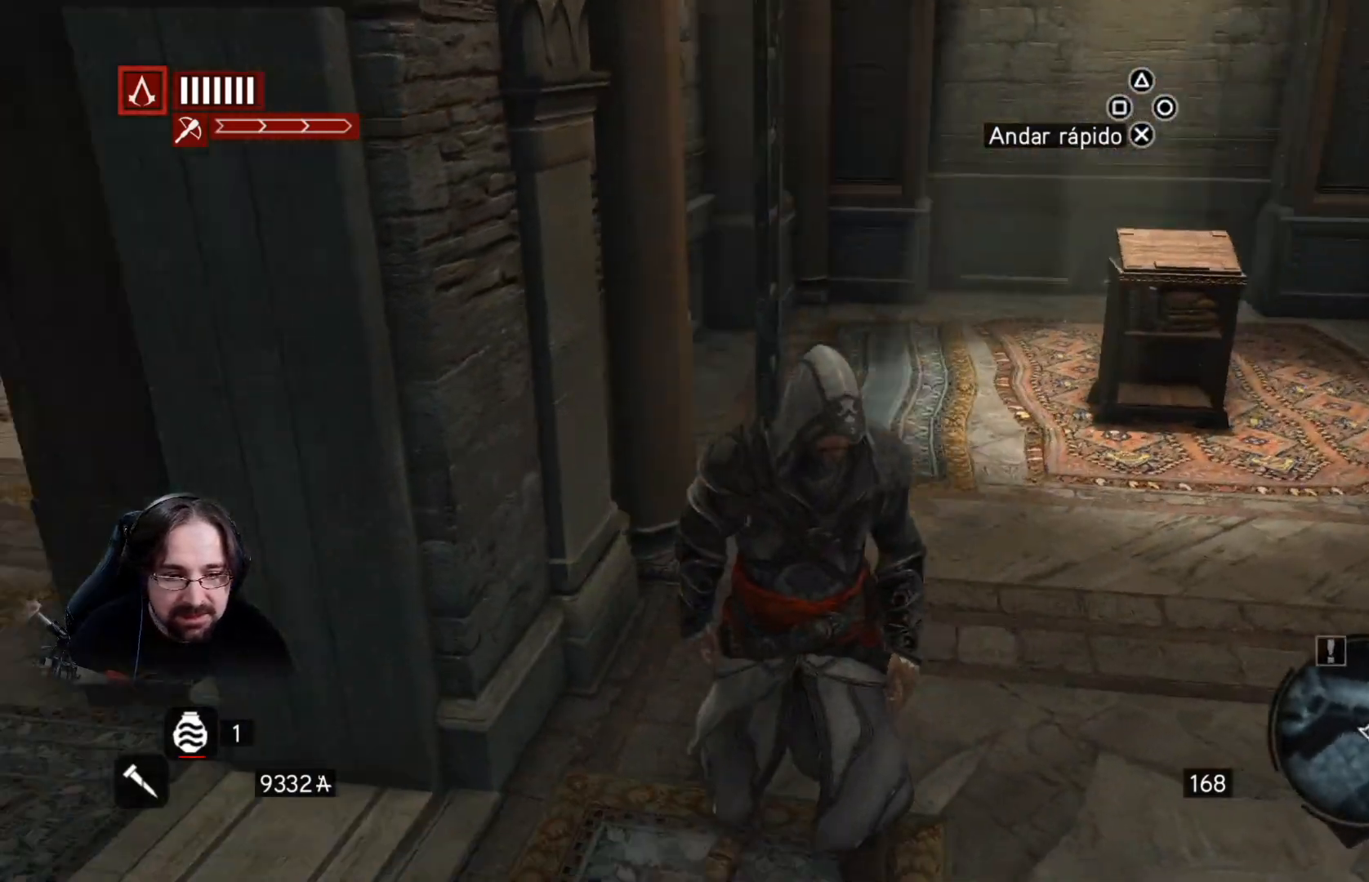
{"buttons": ["R2"], "left_stick": "up-left", "right_stick": "left", "events": [[33, "R2", "down"], [67, "left_stick", "down-left"], [267, "left_stick", "left"], [367, "left_stick", "up-left"]]}
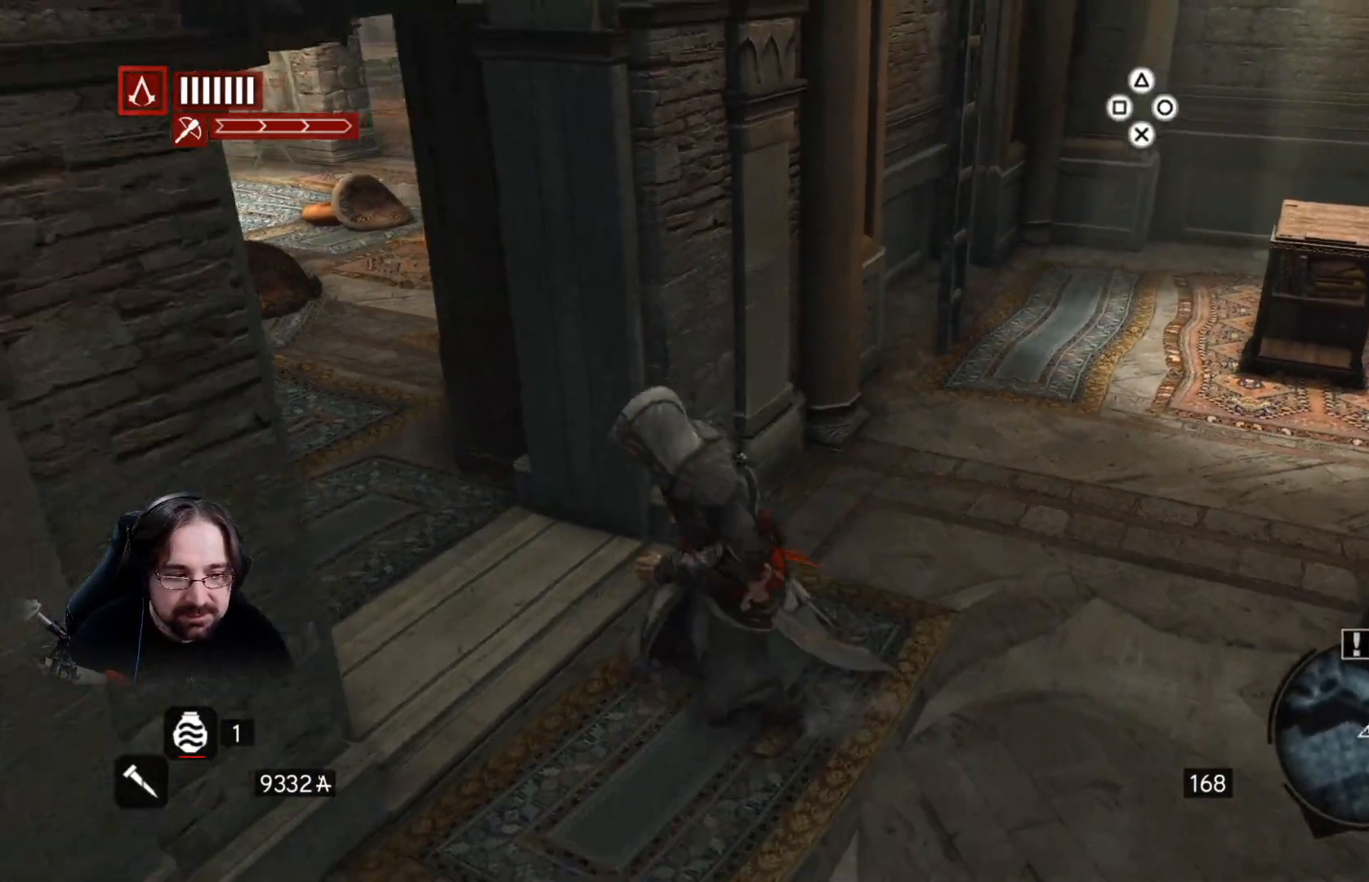
{"buttons": ["R2"], "left_stick": "up-left", "right_stick": "up-left", "events": [[167, "right_stick", "center"], [233, "right_stick", "up-left"]]}
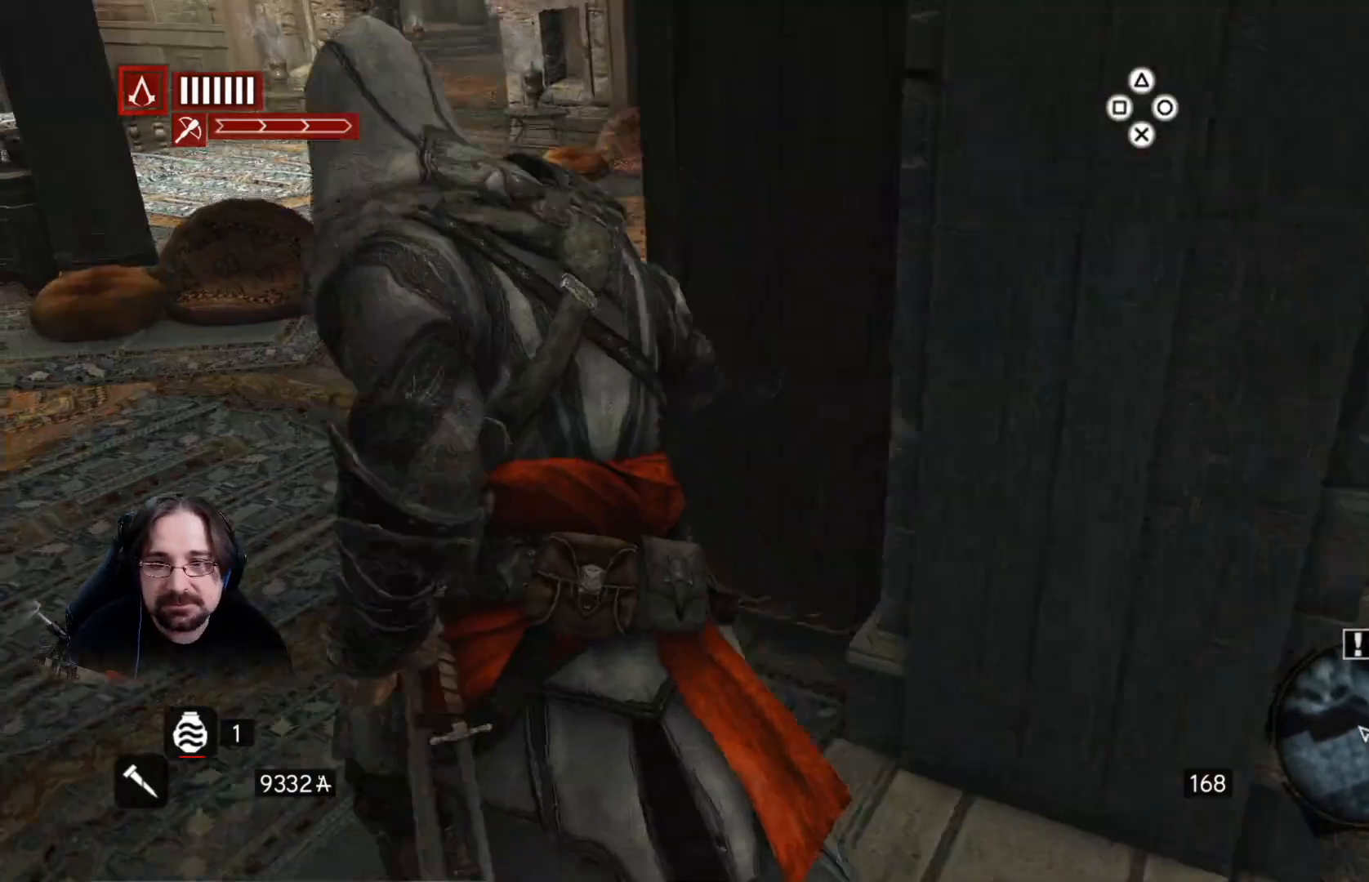
{"buttons": ["R2"], "left_stick": "up-left", "right_stick": "center", "events": [[167, "right_stick", "up-right"], [467, "right_stick", "center"]]}
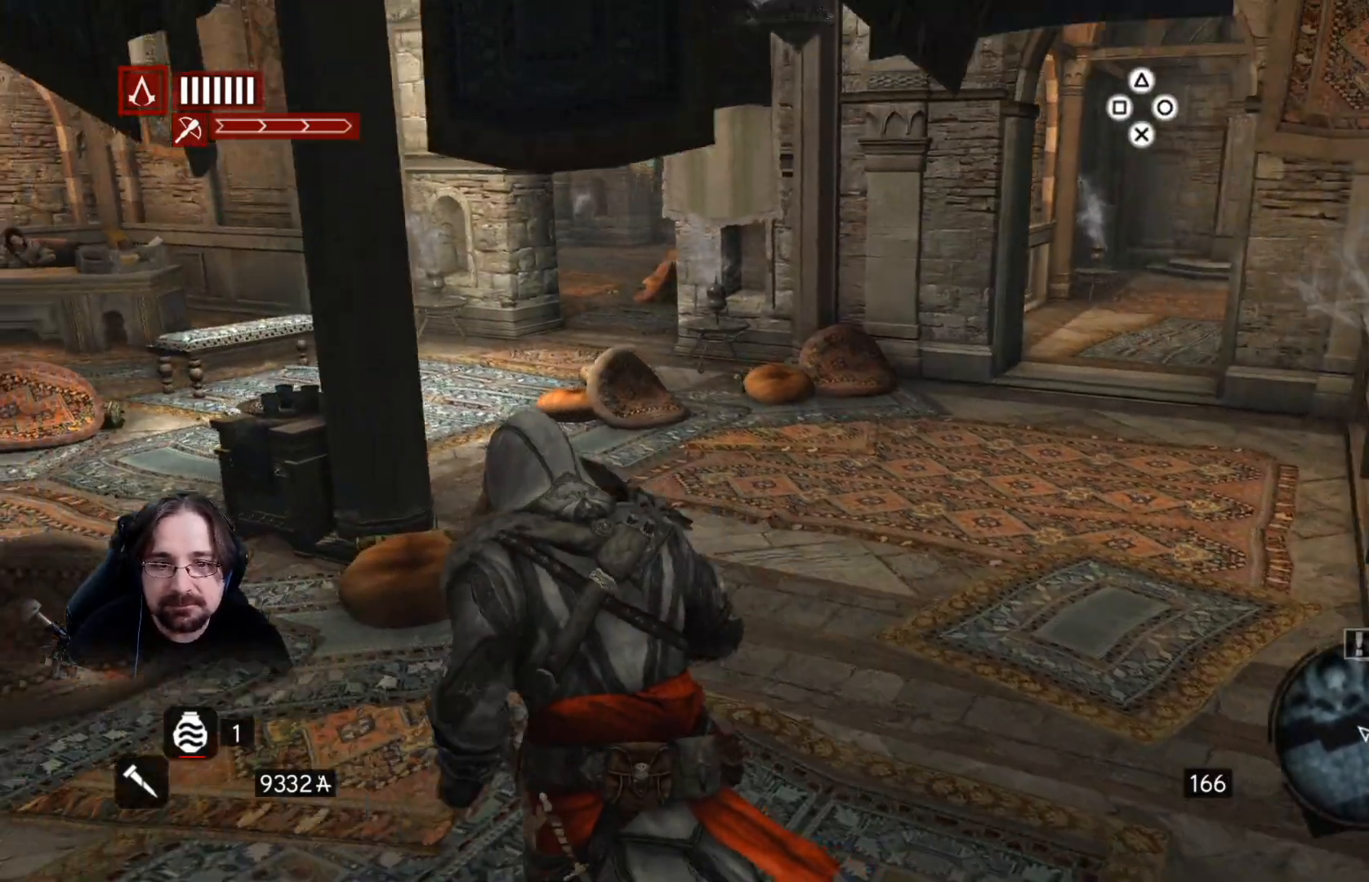
{"buttons": [], "left_stick": "center", "right_stick": "right", "events": [[33, "R2", "up"], [200, "left_stick", "center"], [300, "right_stick", "right"]]}
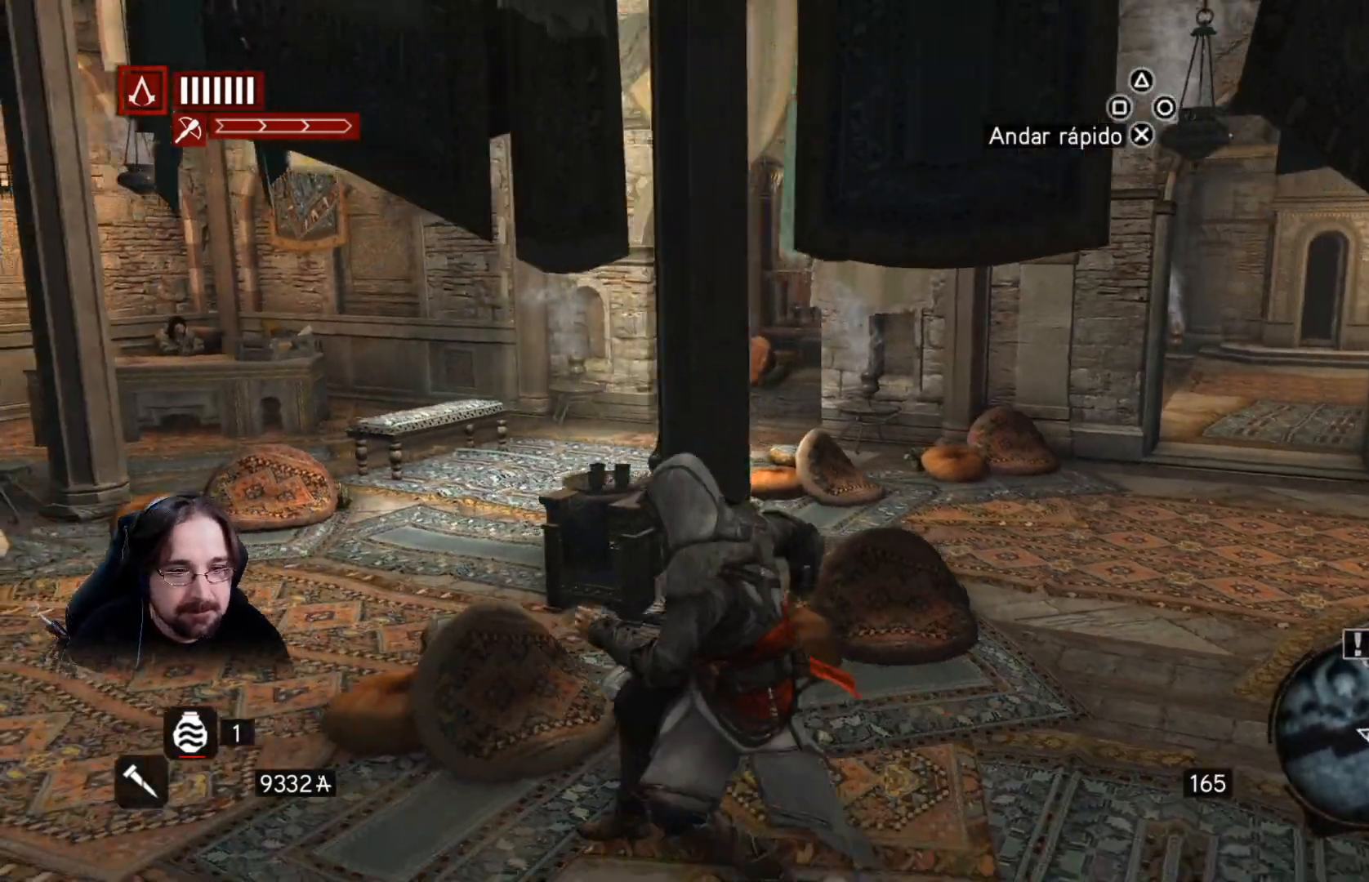
{"buttons": ["R2"], "left_stick": "left", "right_stick": "left", "events": [[300, "right_stick", "center"], [333, "left_stick", "left"], [367, "R2", "down"], [367, "right_stick", "left"]]}
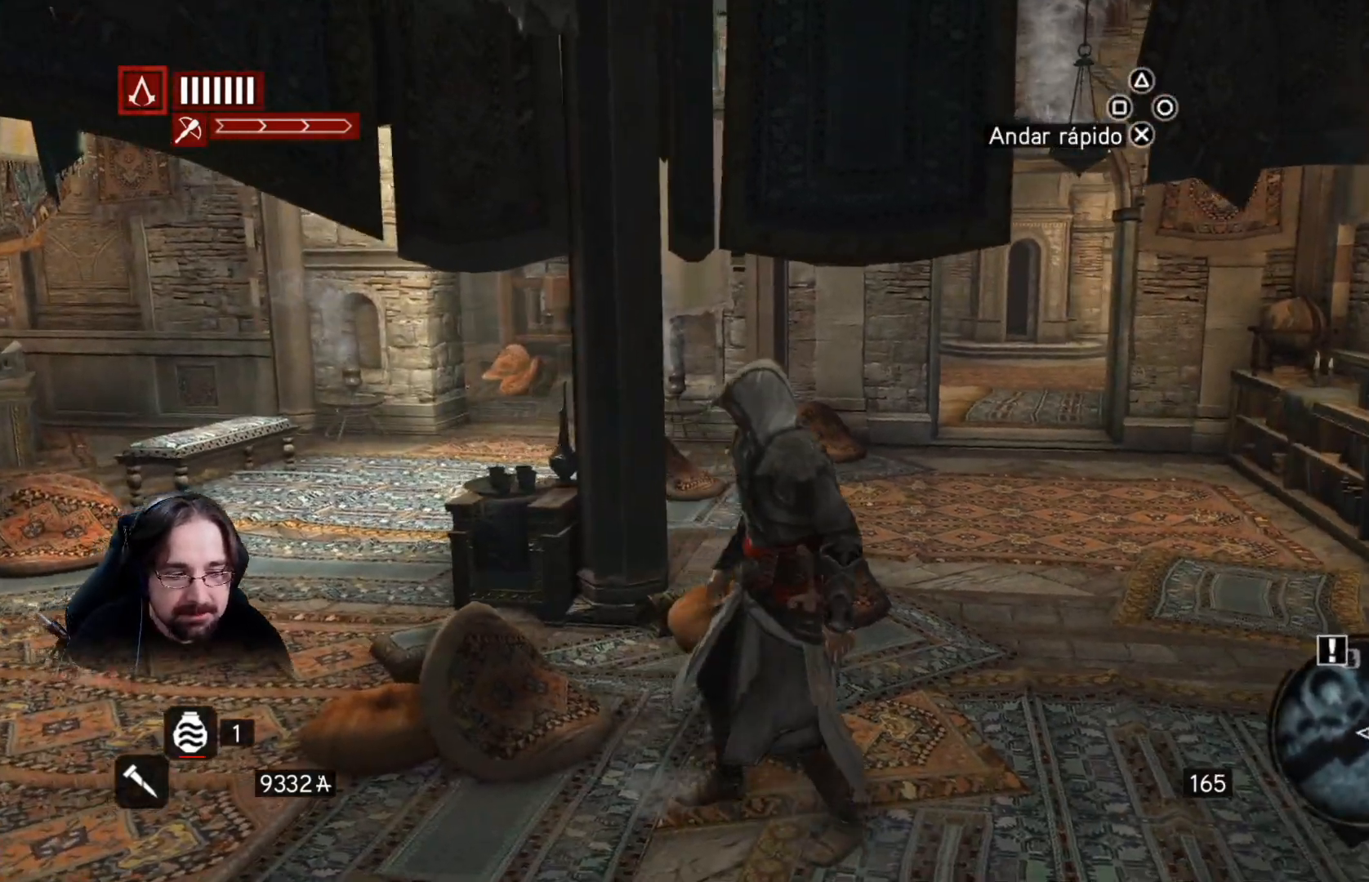
{"buttons": ["R2"], "left_stick": "up-left", "right_stick": "center", "events": [[467, "left_stick", "up-left"], [467, "right_stick", "center"]]}
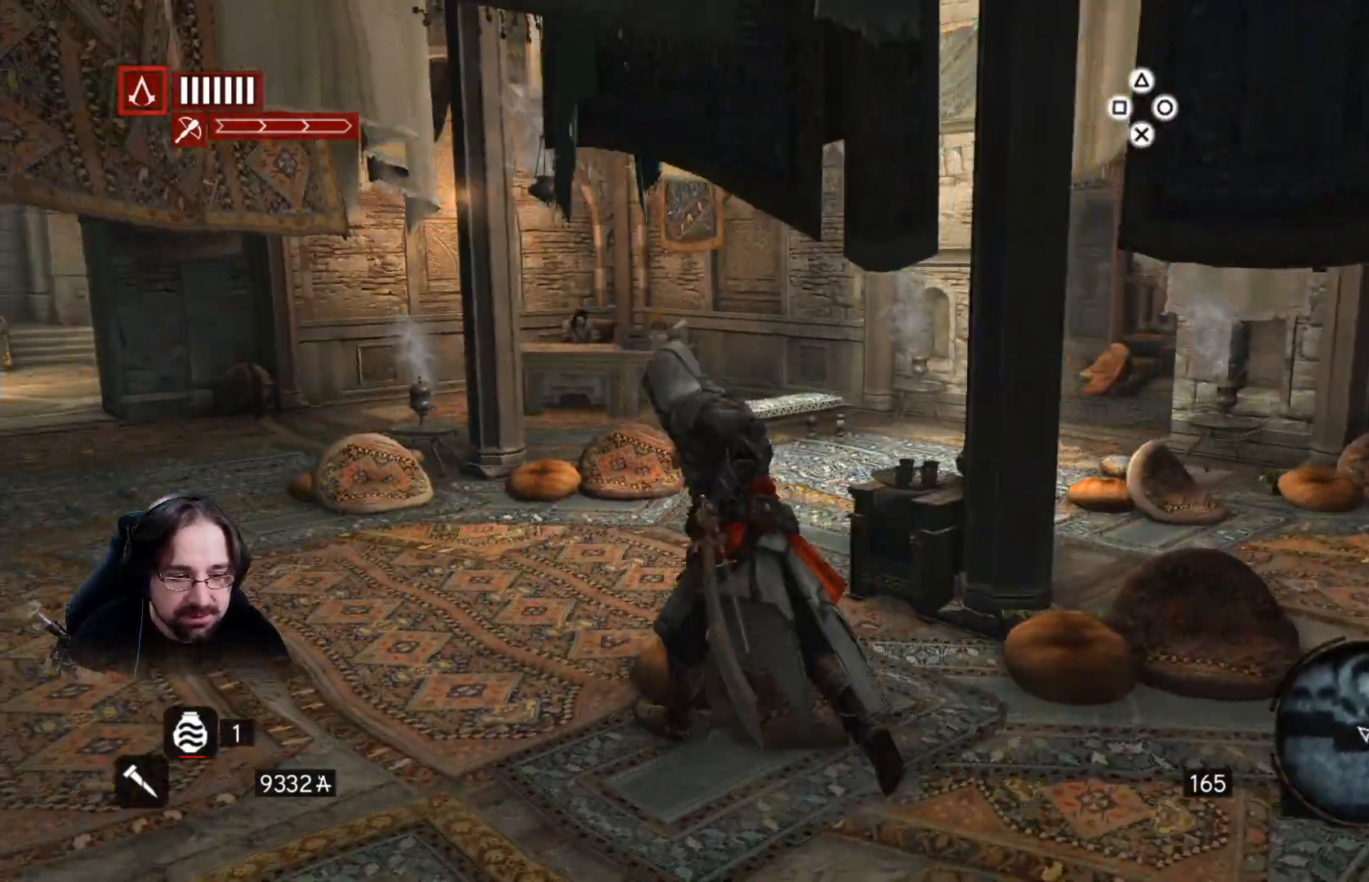
{"buttons": ["R2"], "left_stick": "up-left", "right_stick": "center", "events": []}
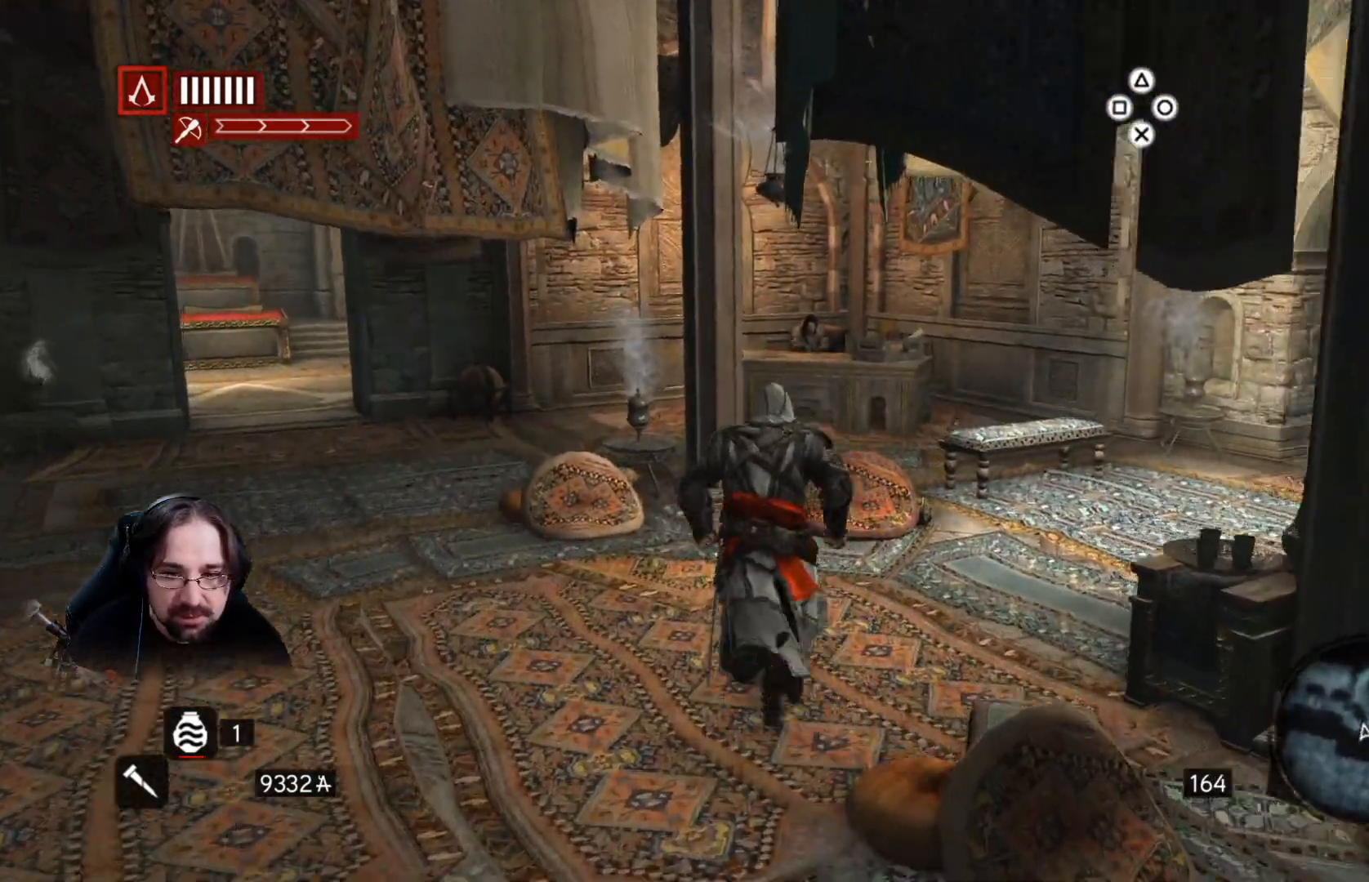
{"buttons": ["R2"], "left_stick": "up-left", "right_stick": "left", "events": [[467, "right_stick", "left"]]}
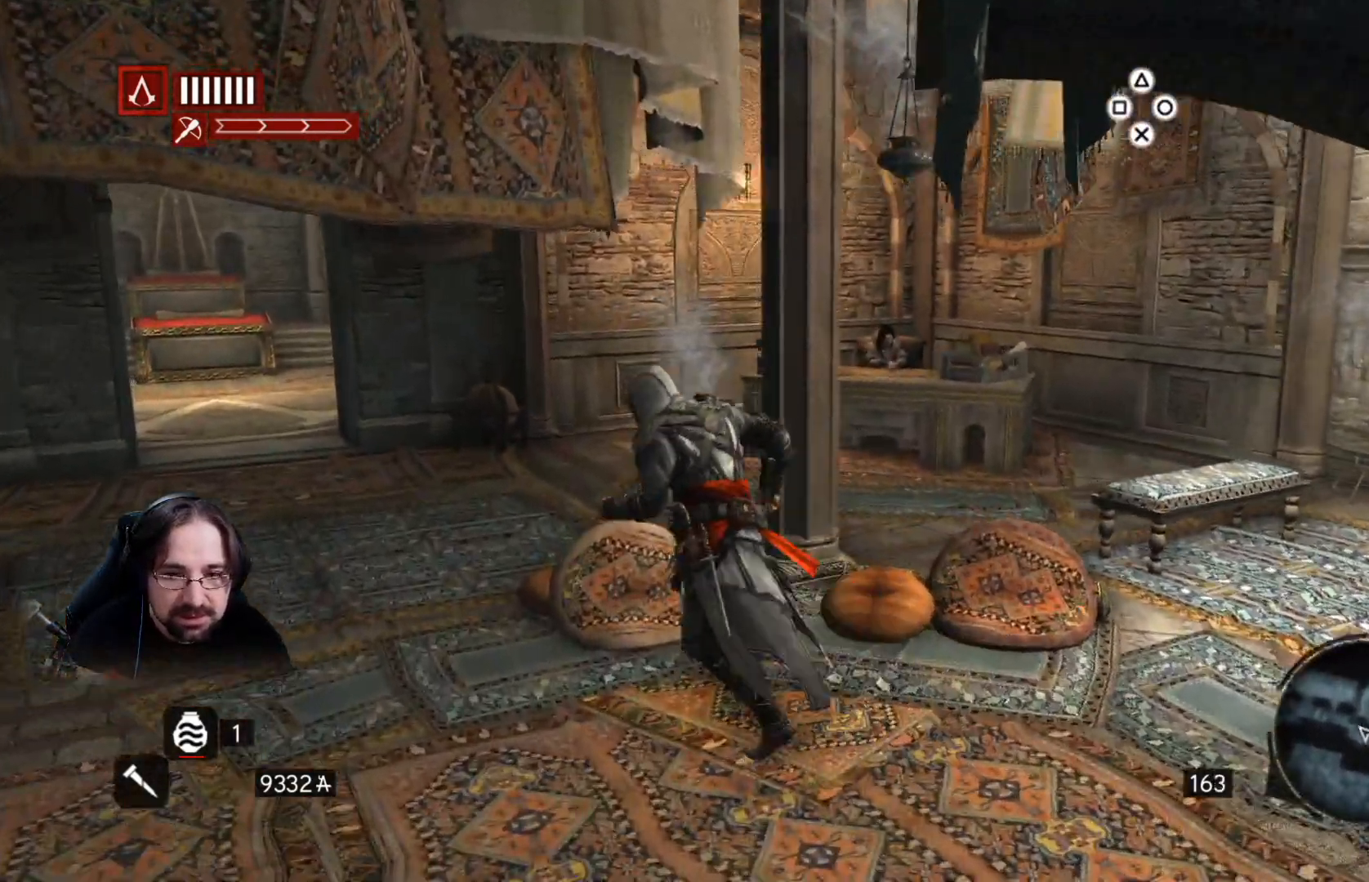
{"buttons": [], "left_stick": "up-right", "right_stick": "center", "events": [[200, "R2", "up"], [300, "right_stick", "down-left"], [333, "left_stick", "center"], [500, "left_stick", "up-right"], [500, "right_stick", "center"]]}
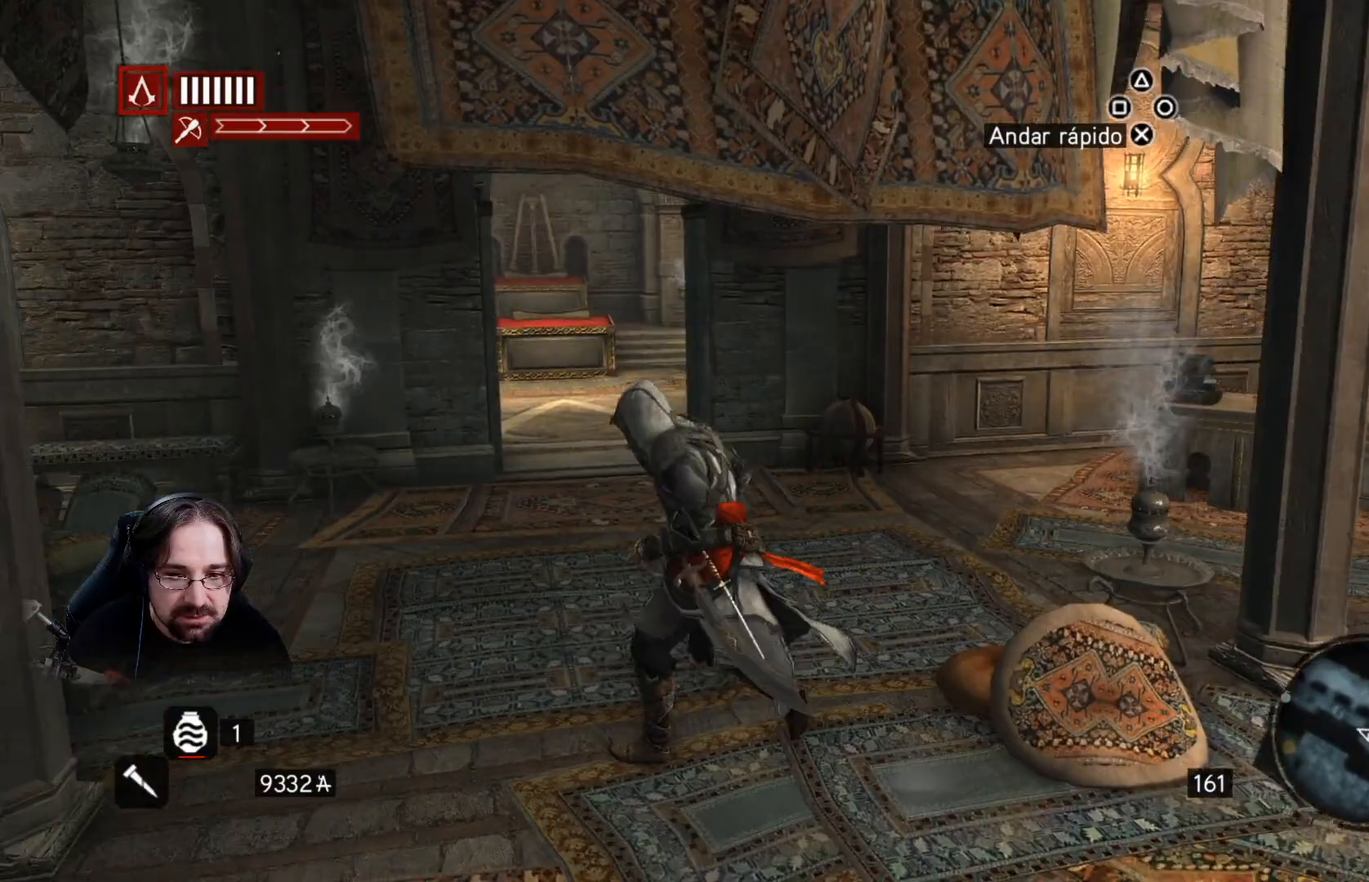
{"buttons": ["R2"], "left_stick": "up-right", "right_stick": "right", "events": [[300, "right_stick", "right"], [433, "R2", "down"]]}
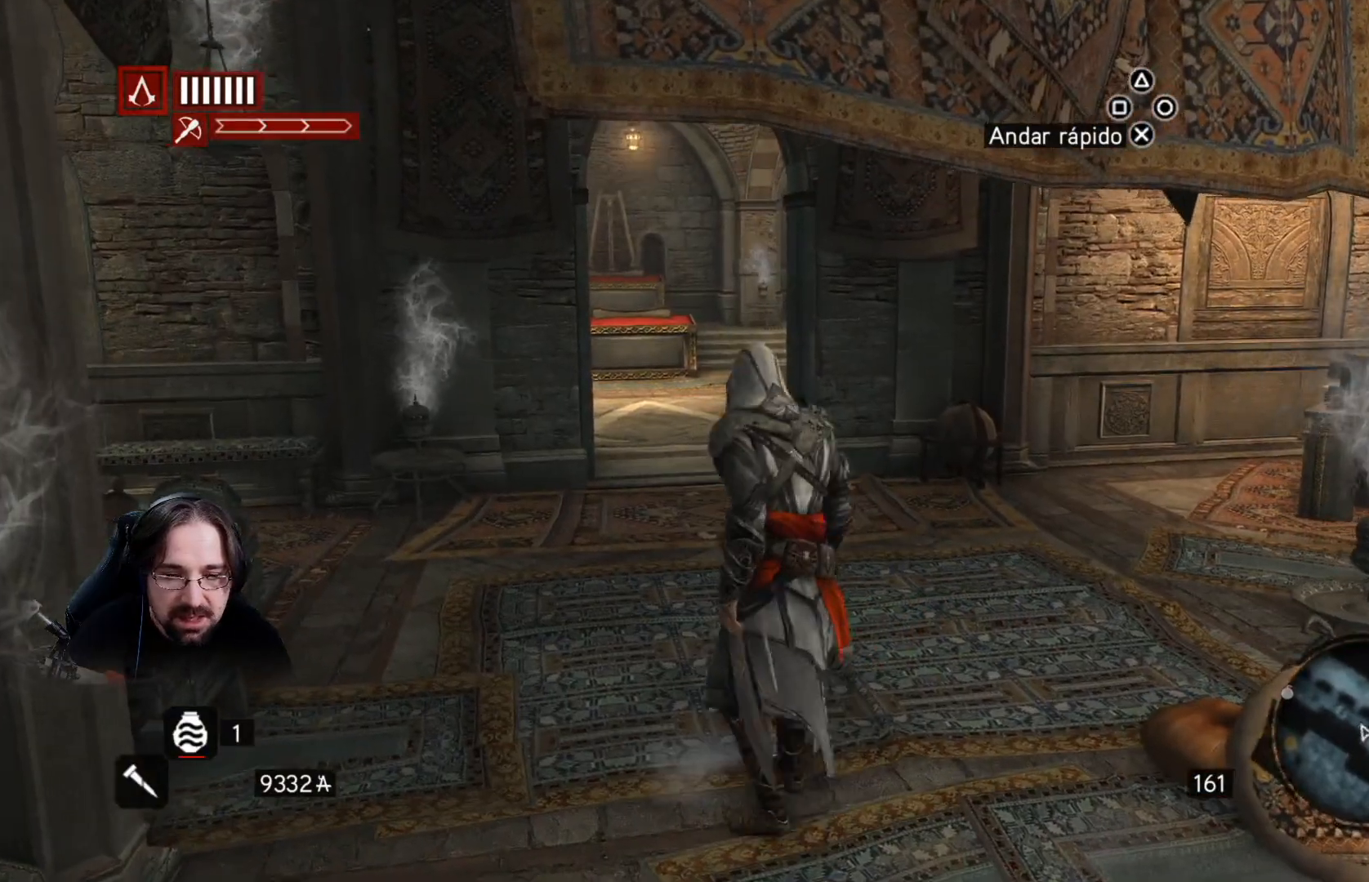
{"buttons": ["R2"], "left_stick": "up-right", "right_stick": "center", "events": [[167, "right_stick", "center"]]}
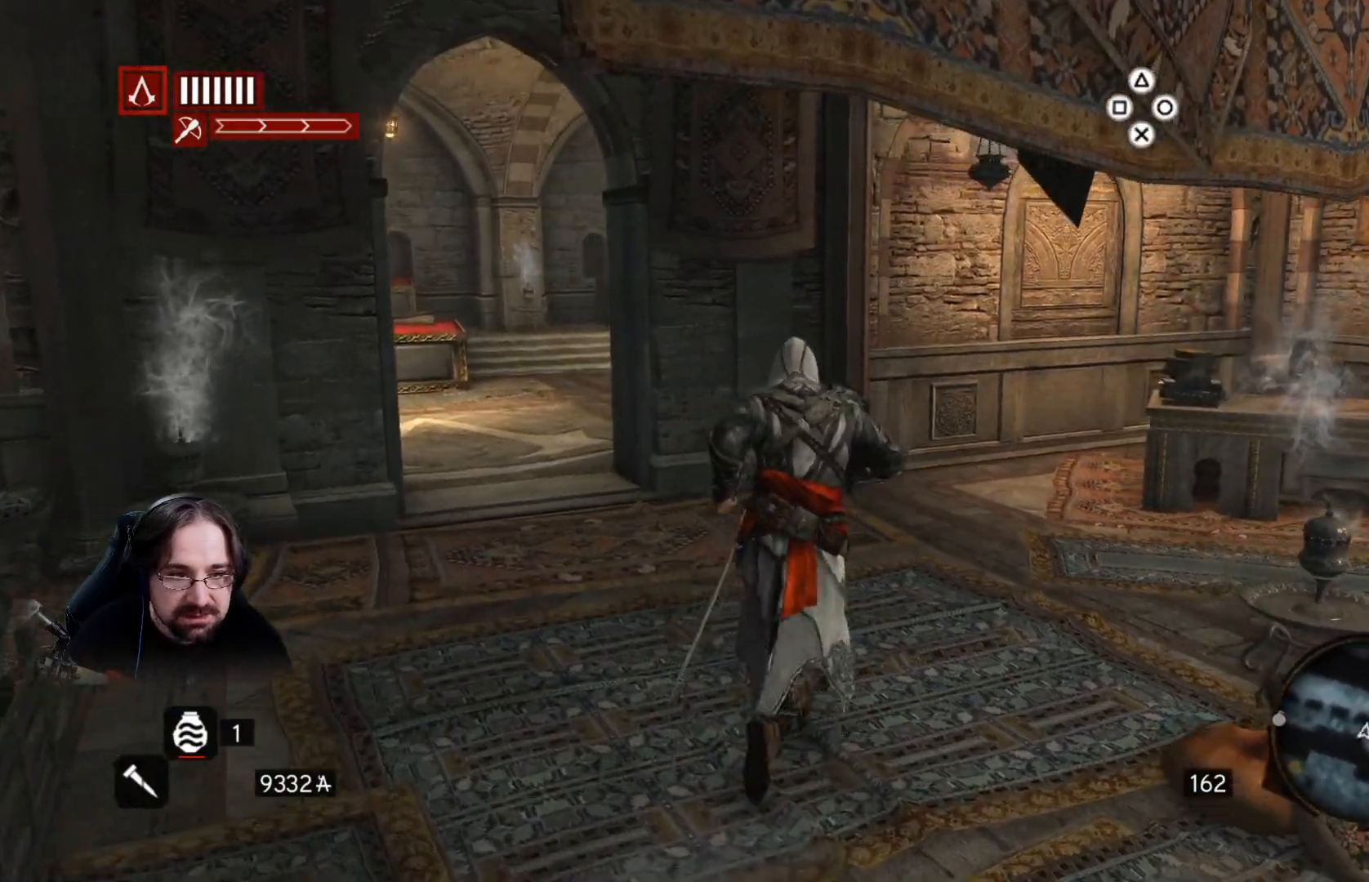
{"buttons": ["R2"], "left_stick": "up-right", "right_stick": "center", "events": []}
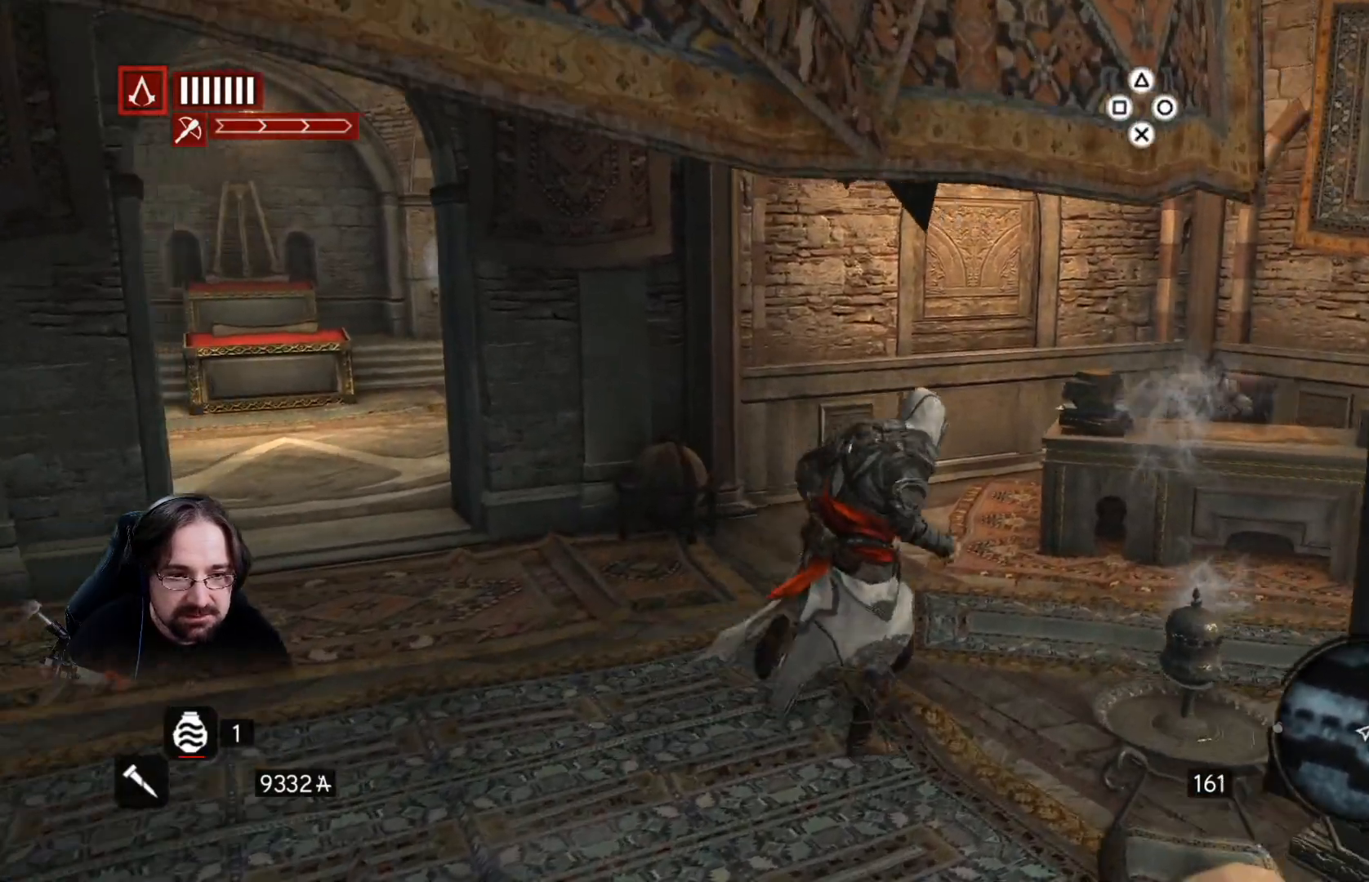
{"buttons": [], "left_stick": "center", "right_stick": "left", "events": [[233, "R2", "up"], [367, "left_stick", "center"], [433, "right_stick", "left"]]}
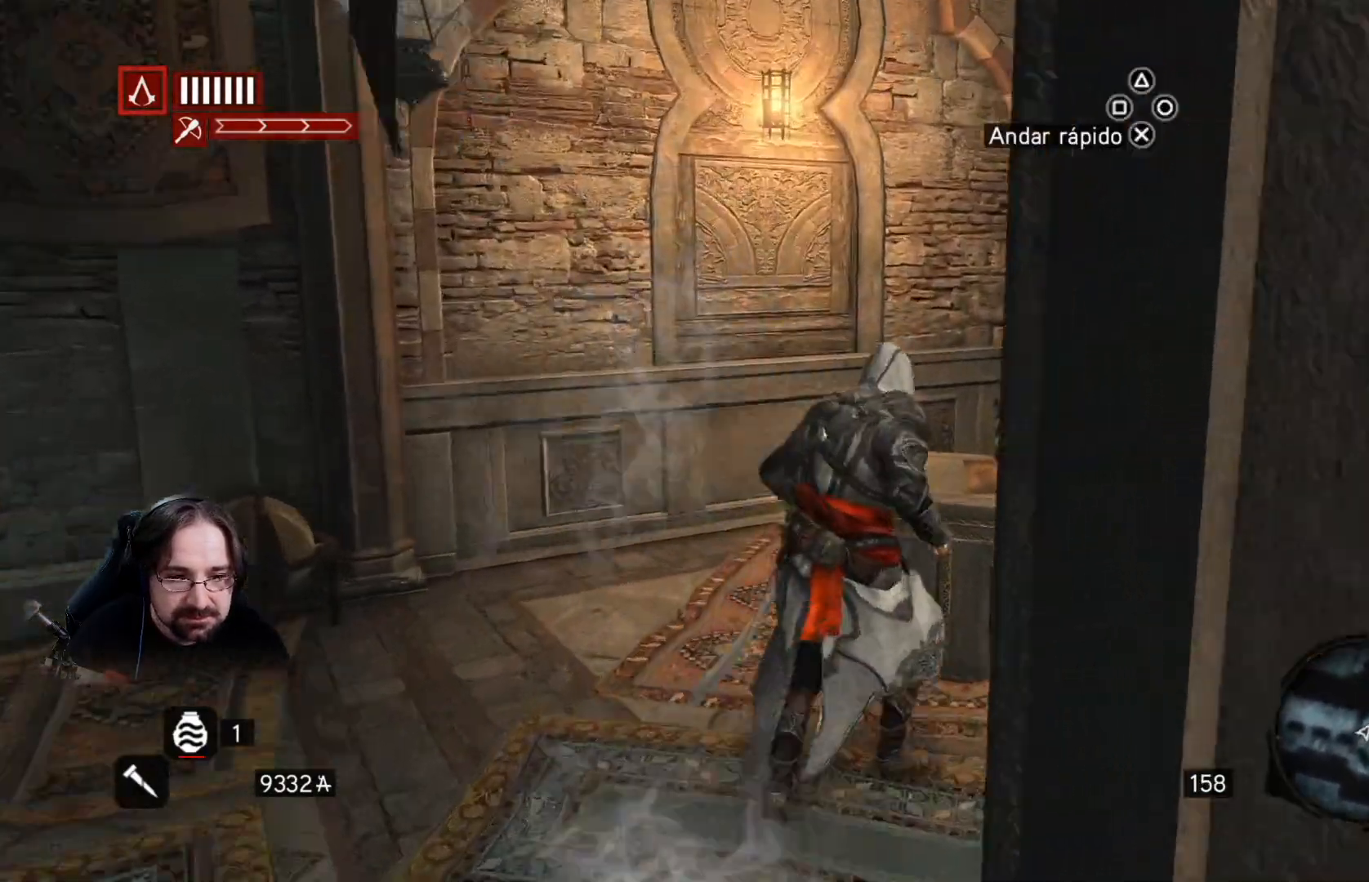
{"buttons": [], "left_stick": "center", "right_stick": "center", "events": [[467, "right_stick", "center"]]}
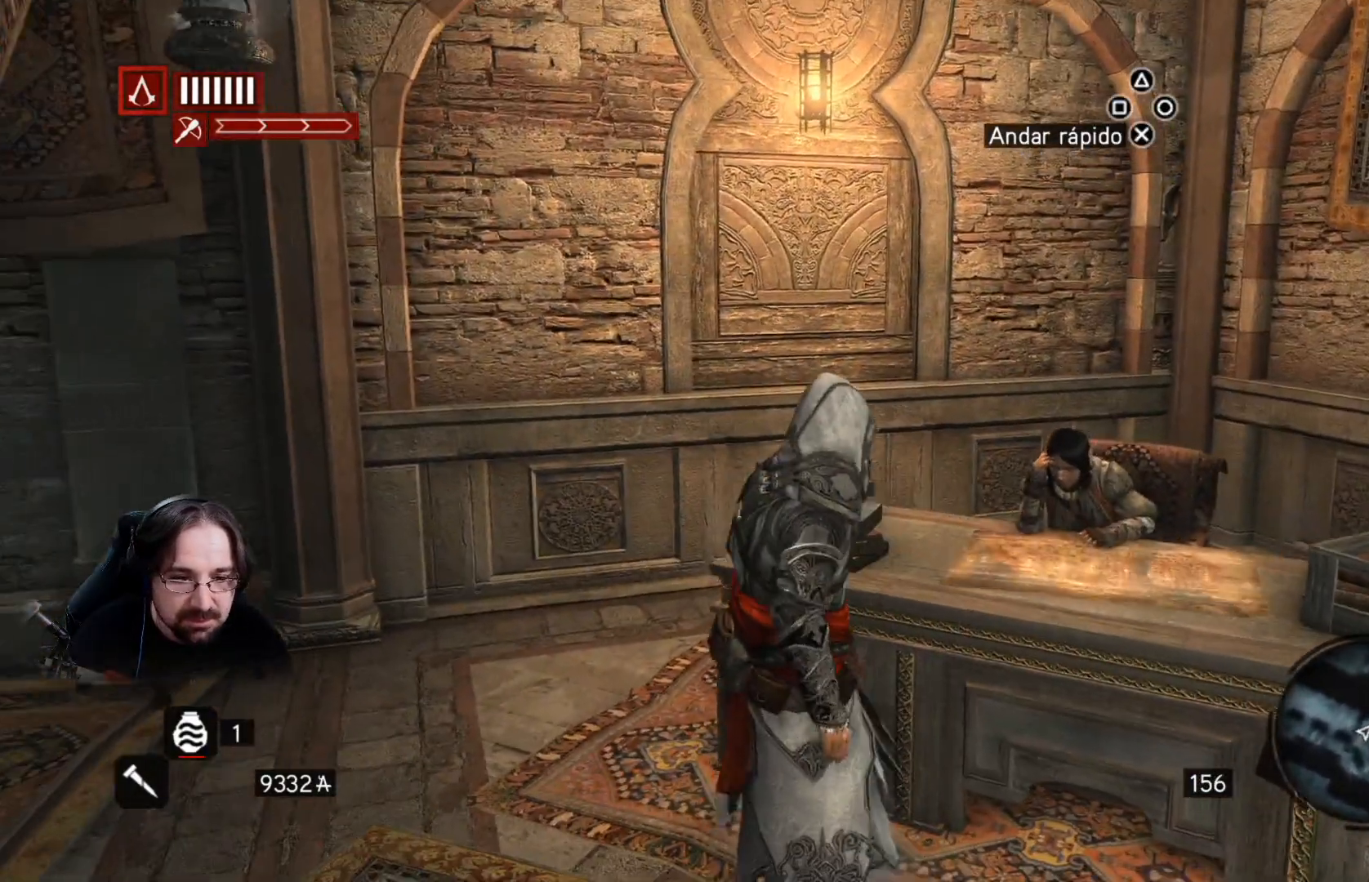
{"buttons": [], "left_stick": "right", "right_stick": "left", "events": [[200, "left_stick", "right"], [367, "right_stick", "left"]]}
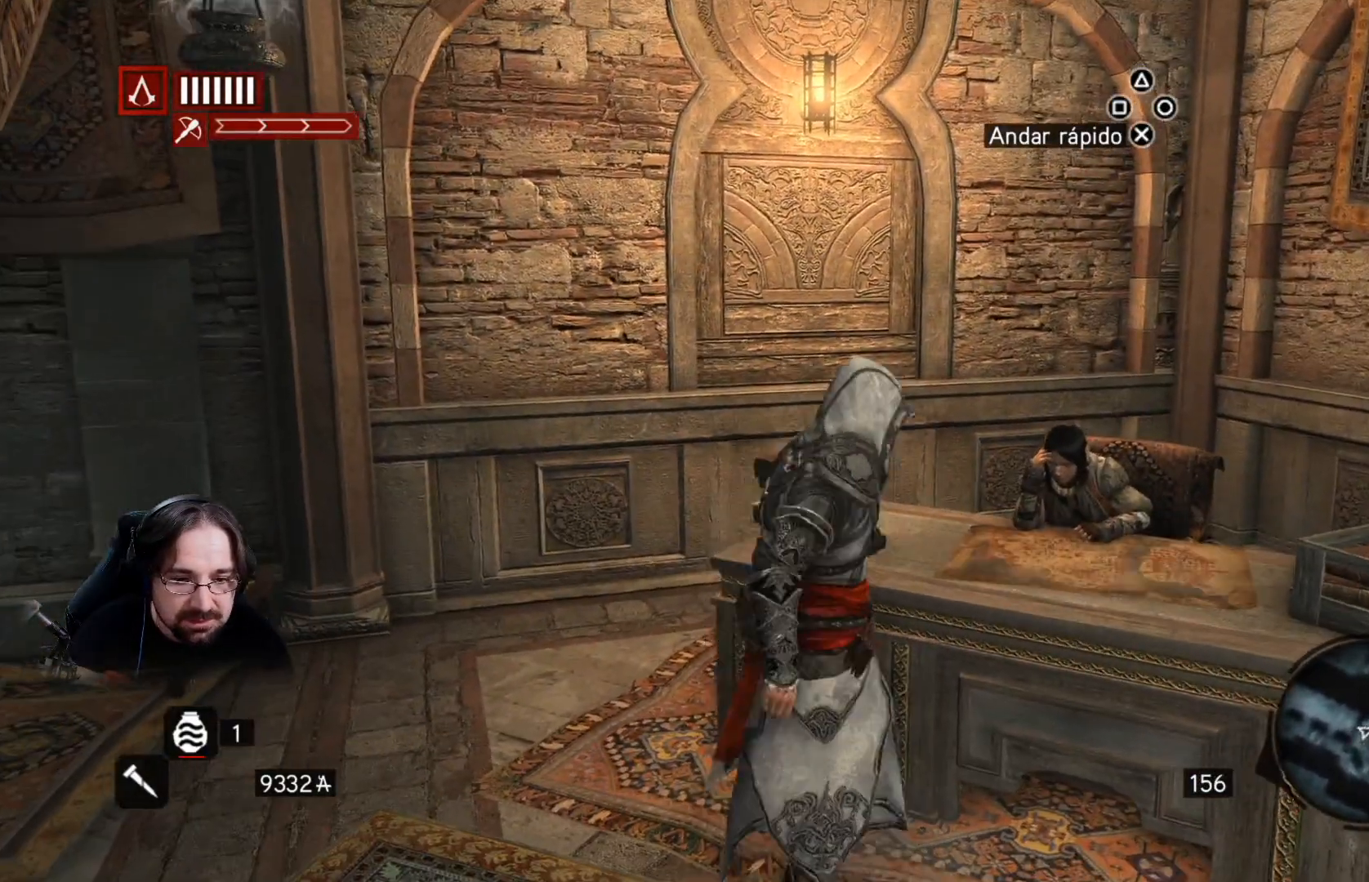
{"buttons": [], "left_stick": "center", "right_stick": "center", "events": [[267, "left_stick", "up-right"], [400, "right_stick", "center"], [433, "left_stick", "center"]]}
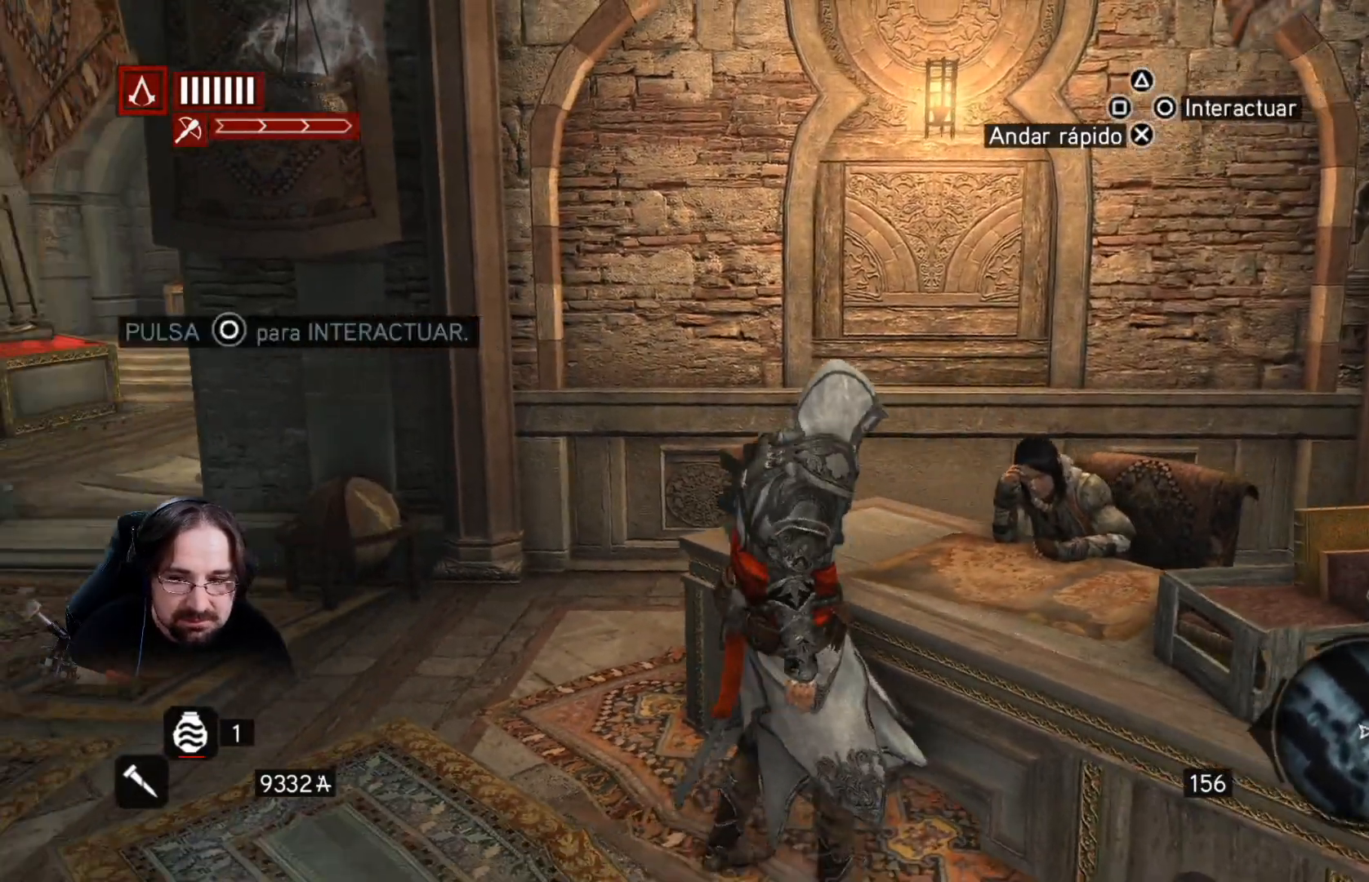
{"buttons": [], "left_stick": "center", "right_stick": "center", "events": [[367, "CIRCLE", "down"], [433, "CIRCLE", "up"]]}
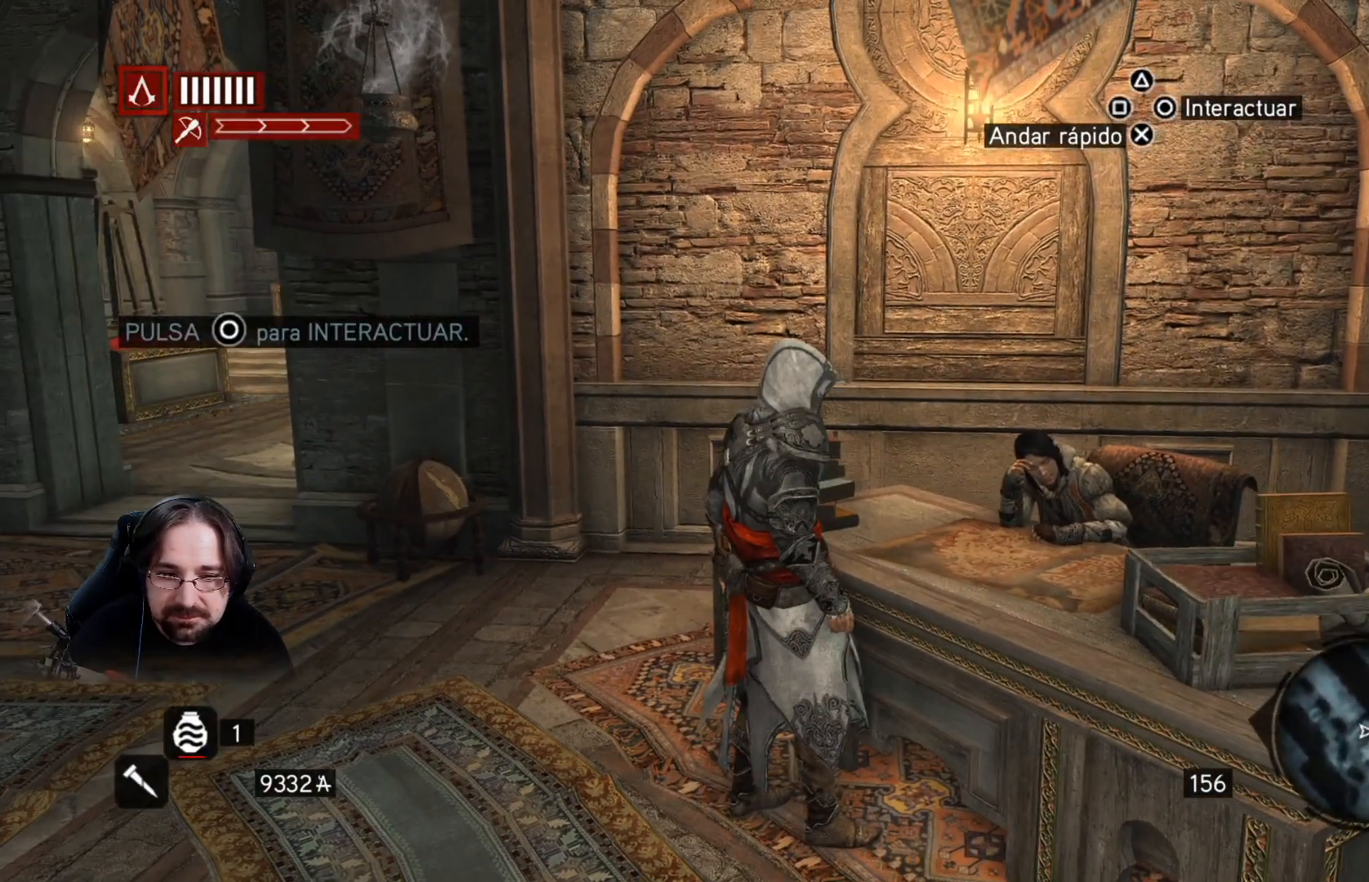
{"buttons": [], "left_stick": "center", "right_stick": "center", "events": []}